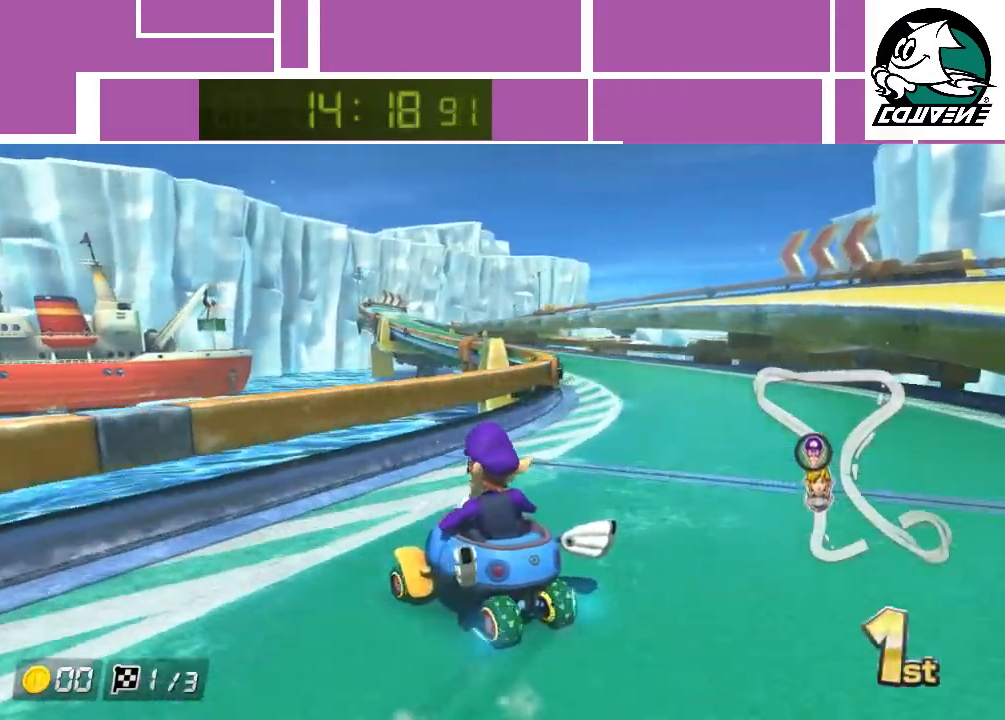
Gameplay with a controller (Nintendo layout); each line is a JSON object with the inputs held at the frame after it. "events" lists button and stick changes between this image and that frame as [ms after this image, input, new state], when the widget could be followed in between. Not read: L3 R3 right_stick.
{"buttons": ["A"], "left_stick": "right", "events": [[500, "R1", "up"]]}
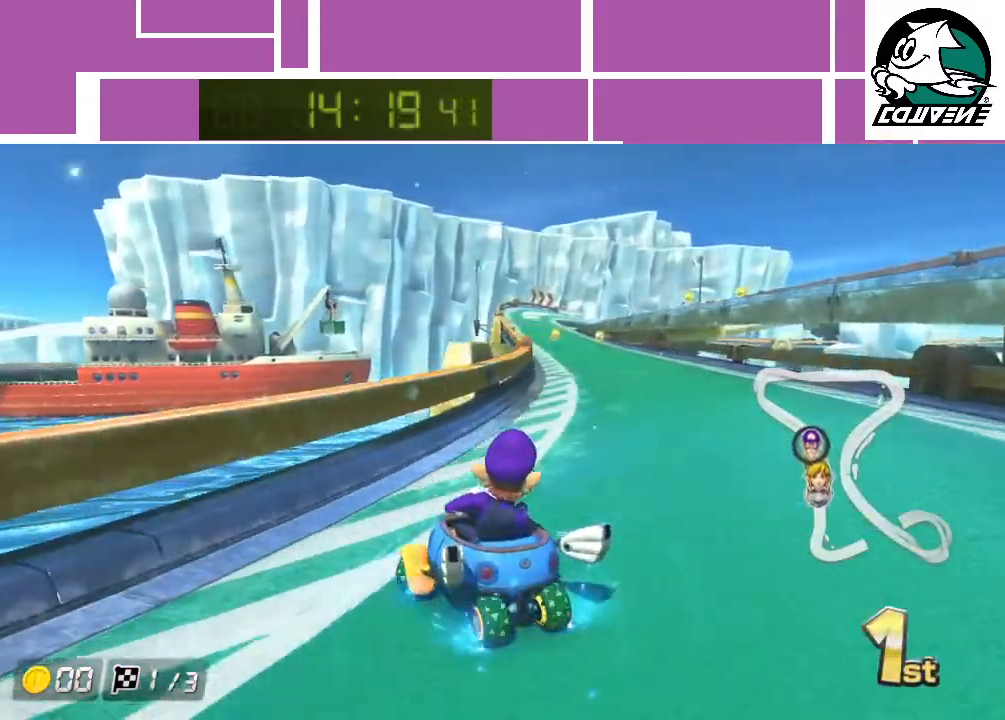
{"buttons": ["A"], "left_stick": "right", "events": [[133, "left_stick", "center"], [383, "left_stick", "right"]]}
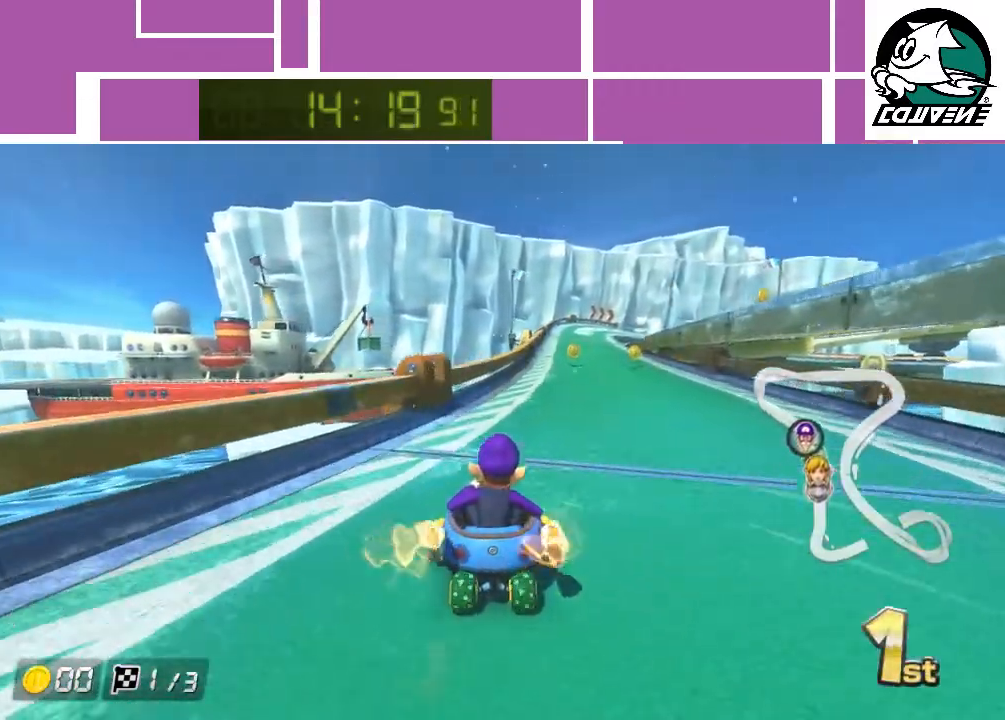
{"buttons": ["A"], "left_stick": "right", "events": [[100, "left_stick", "center"], [467, "left_stick", "right"]]}
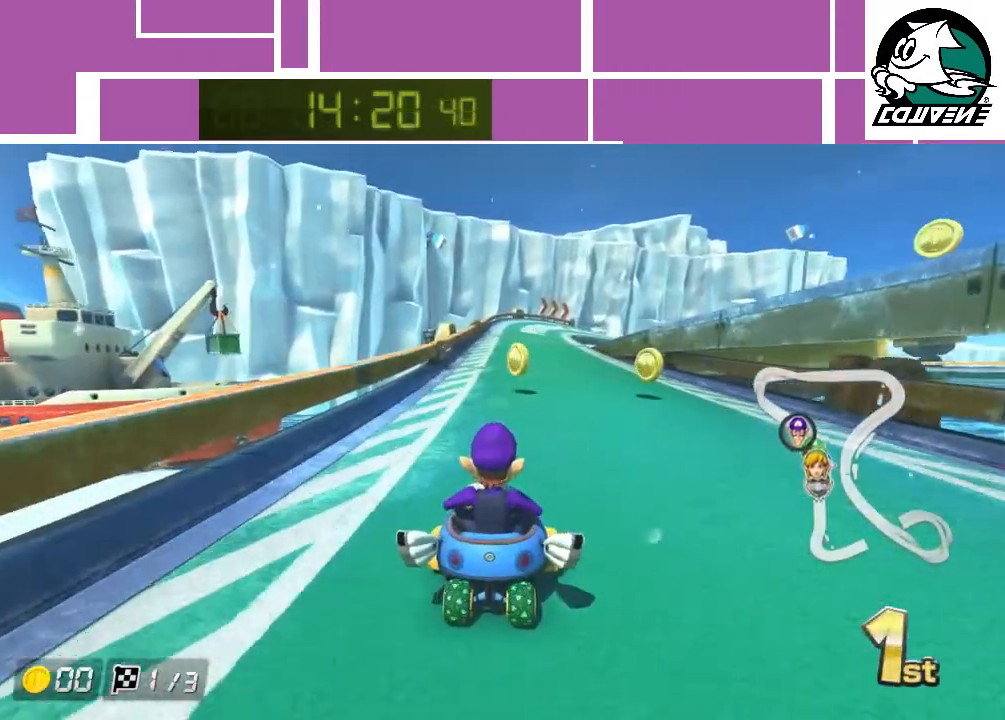
{"buttons": ["A"], "left_stick": "center", "events": [[133, "left_stick", "center"]]}
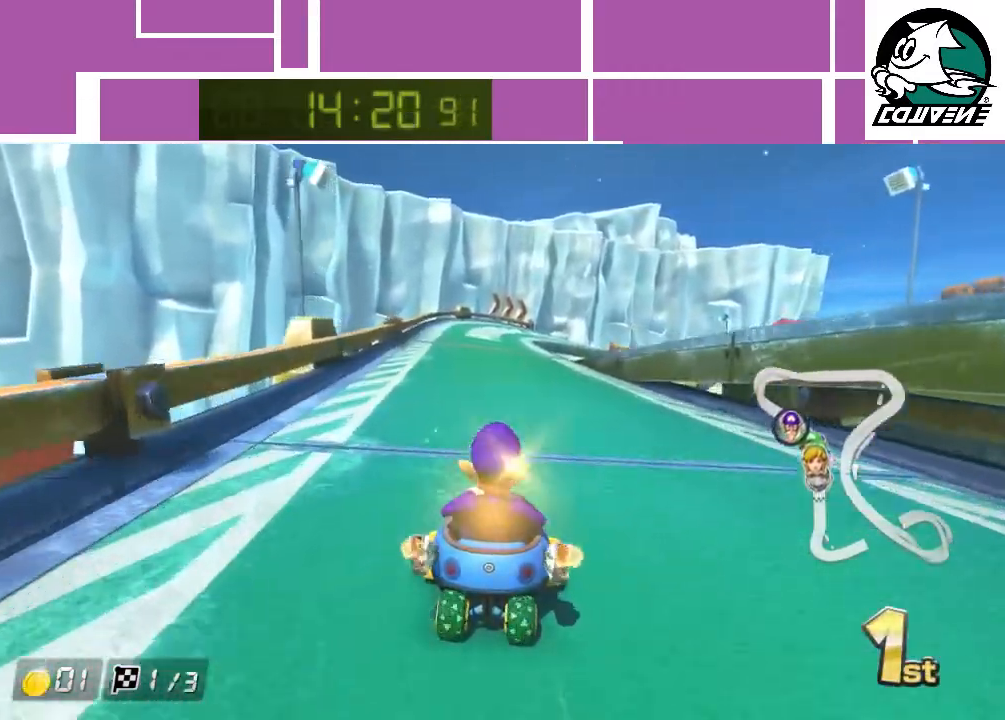
{"buttons": ["A", "R1"], "left_stick": "right", "events": [[200, "left_stick", "right"], [217, "R1", "down"]]}
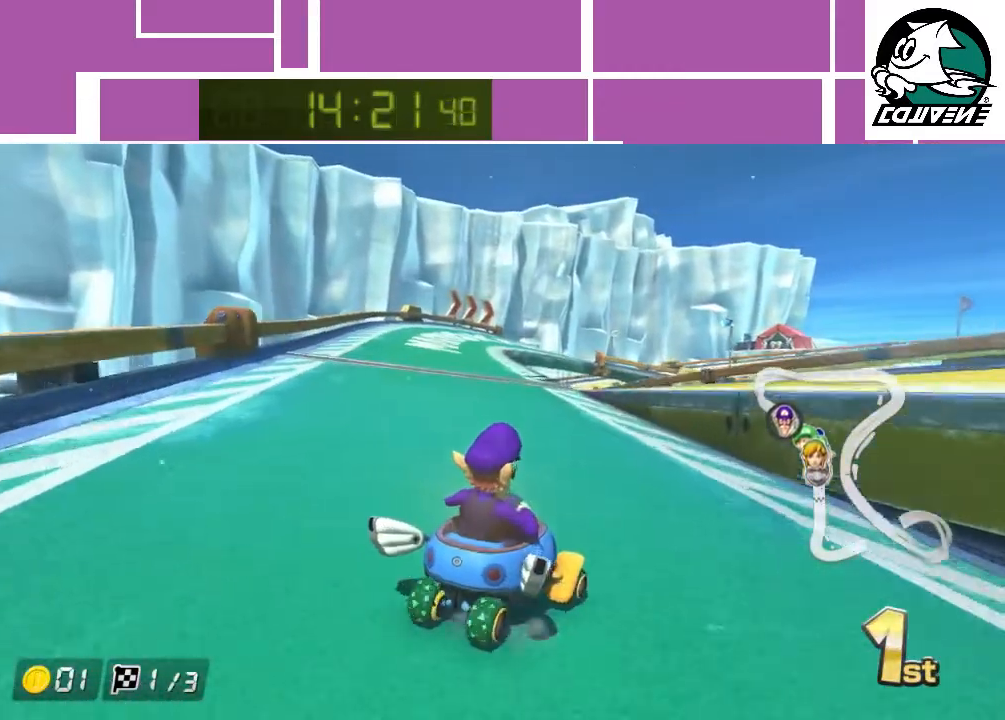
{"buttons": ["A", "R1"], "left_stick": "left", "events": [[283, "left_stick", "left"]]}
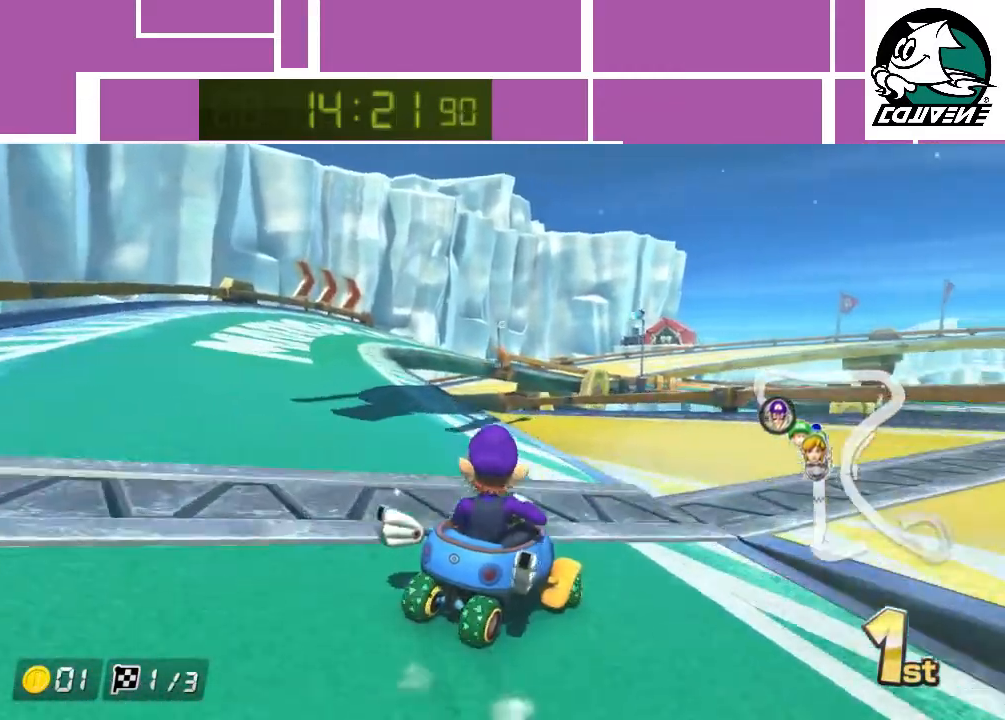
{"buttons": ["A", "R1"], "left_stick": "left", "events": []}
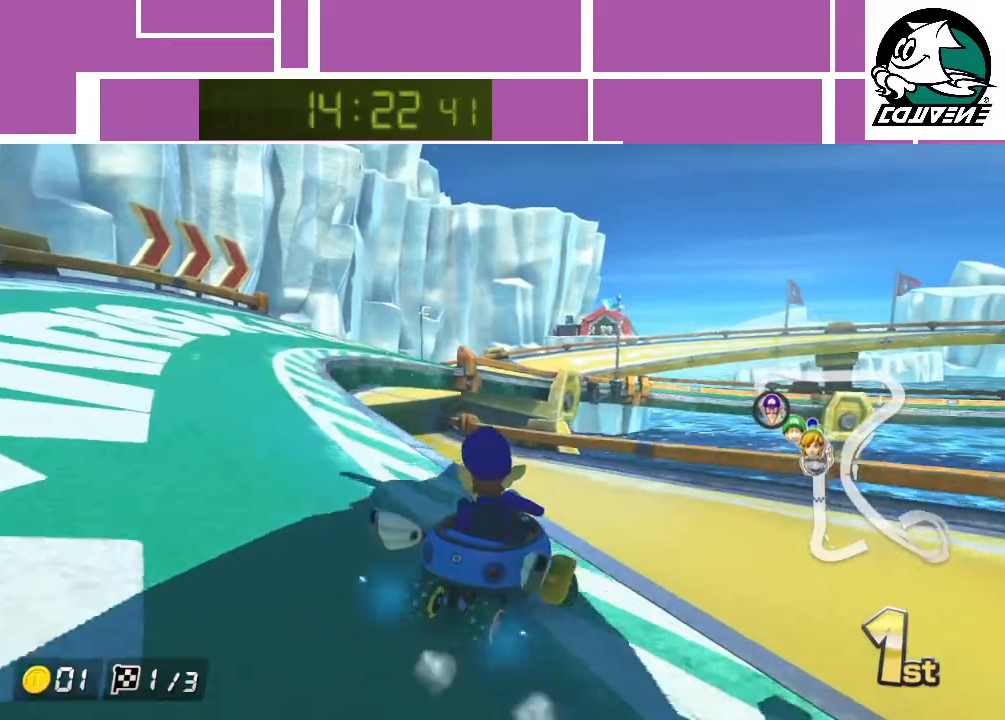
{"buttons": ["A", "R1"], "left_stick": "left", "events": []}
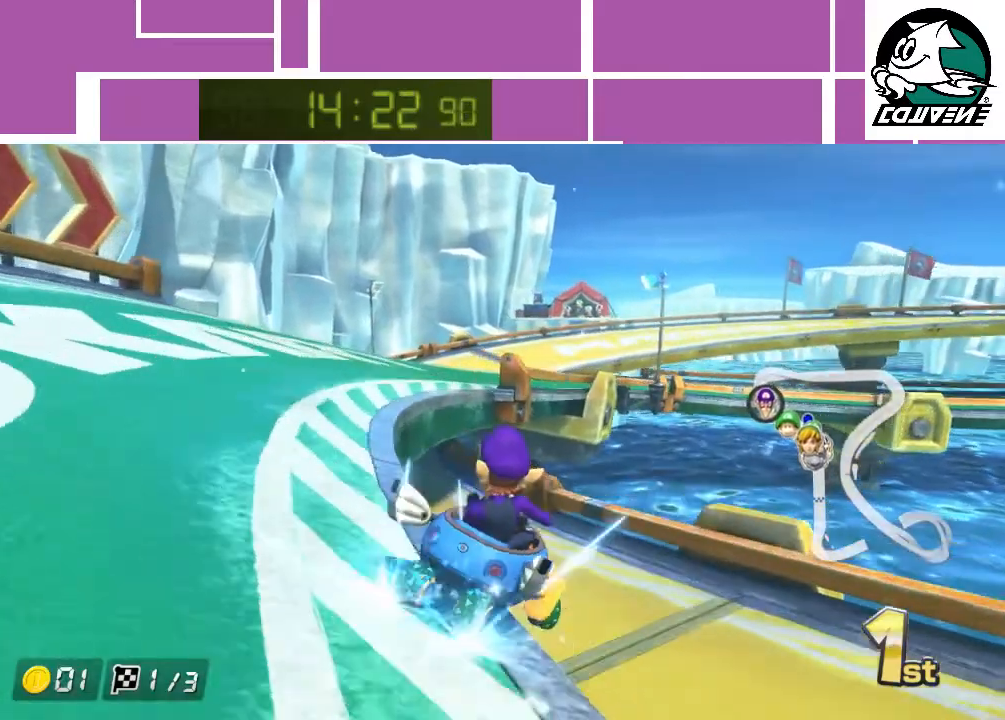
{"buttons": ["A", "R1"], "left_stick": "right", "events": [[17, "left_stick", "right"]]}
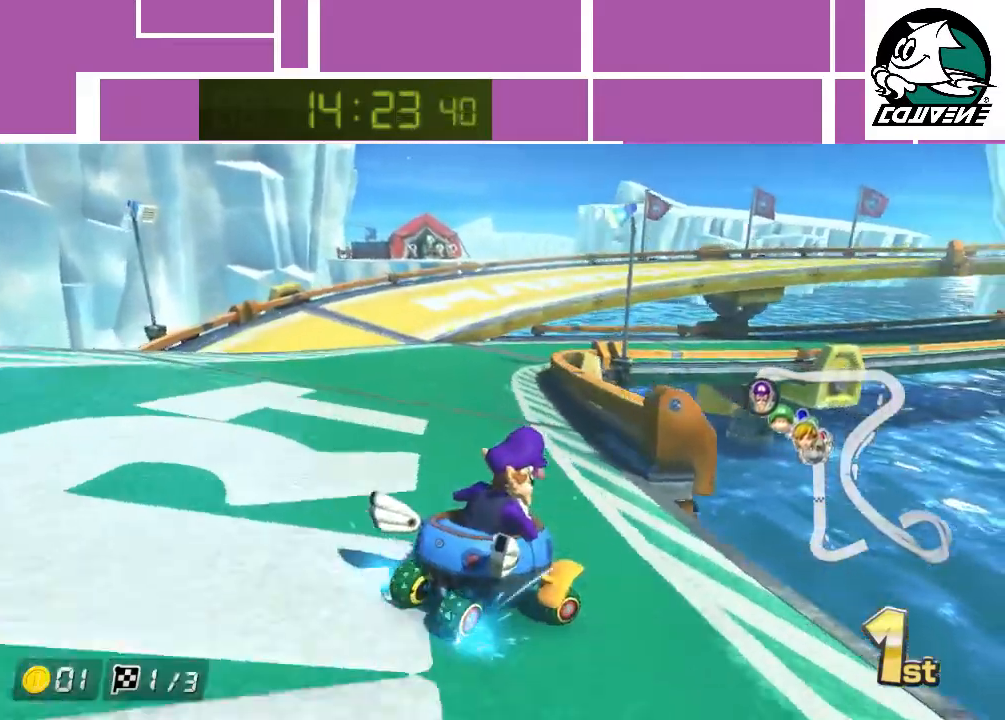
{"buttons": ["A", "R1"], "left_stick": "center", "events": [[133, "left_stick", "up-left"], [317, "left_stick", "center"]]}
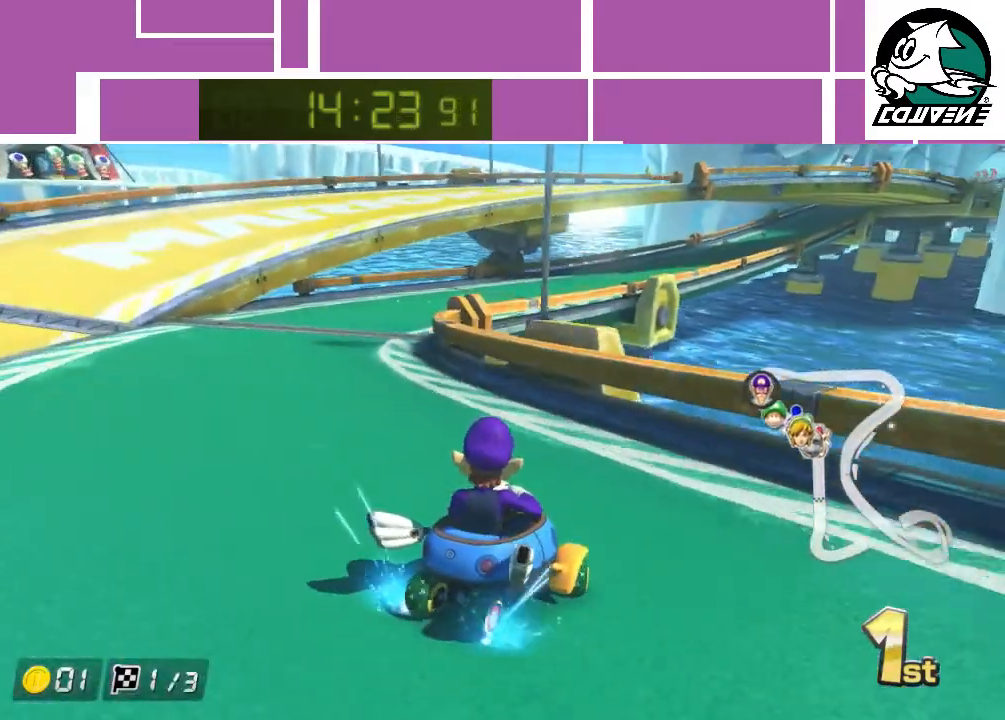
{"buttons": ["A", "R1"], "left_stick": "left", "events": [[50, "left_stick", "right"], [233, "left_stick", "center"], [283, "left_stick", "left"]]}
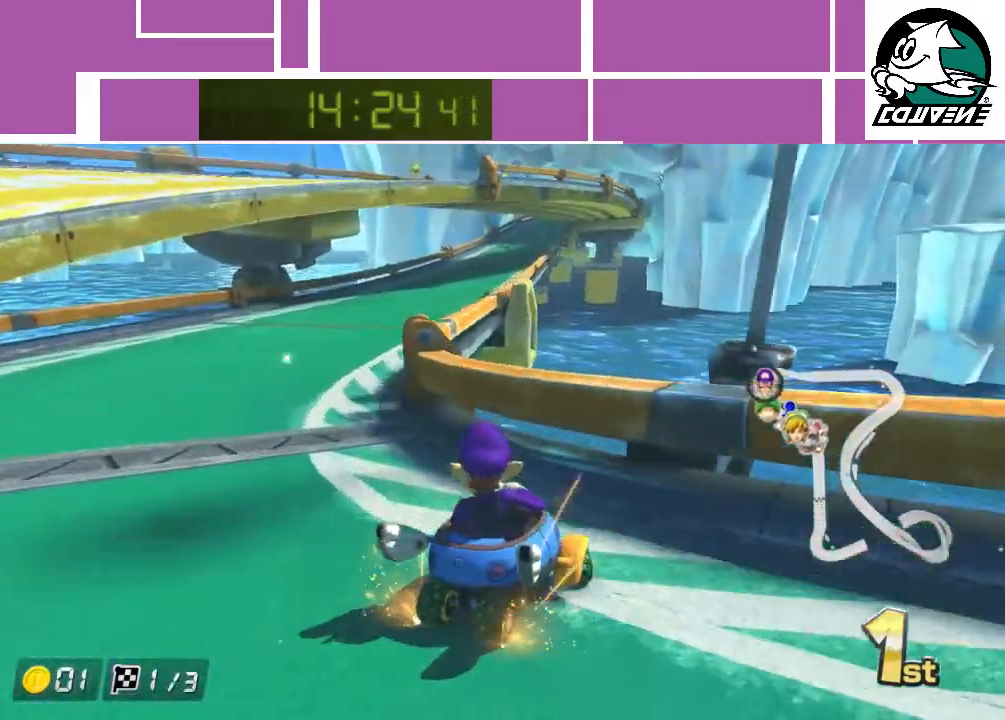
{"buttons": ["A"], "left_stick": "center", "events": [[117, "R1", "up"], [433, "left_stick", "center"]]}
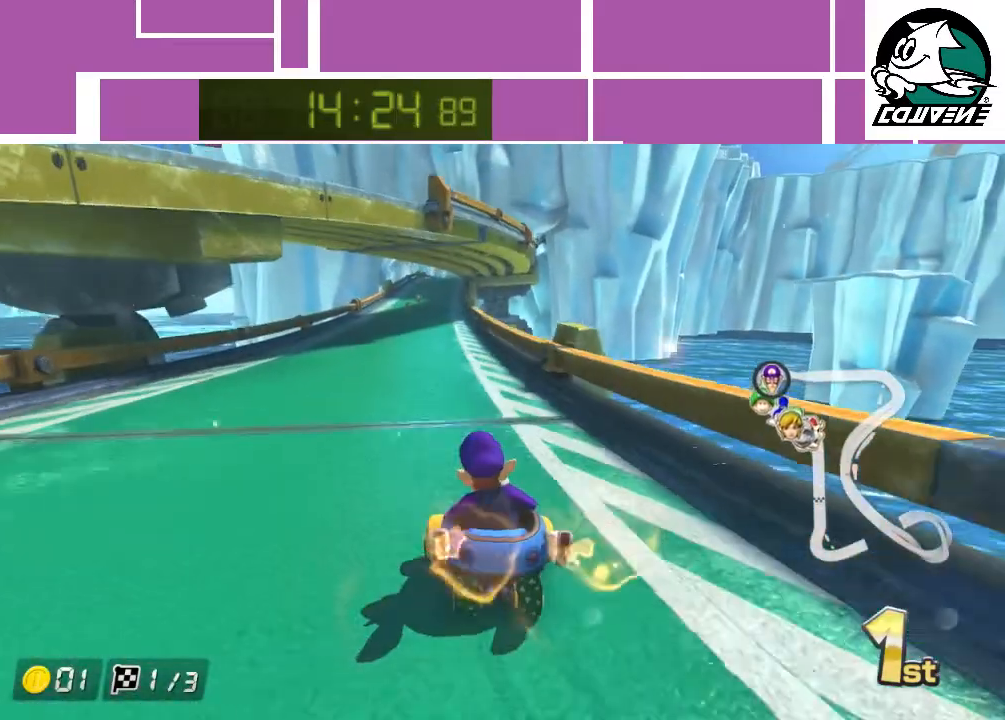
{"buttons": ["A"], "left_stick": "center", "events": []}
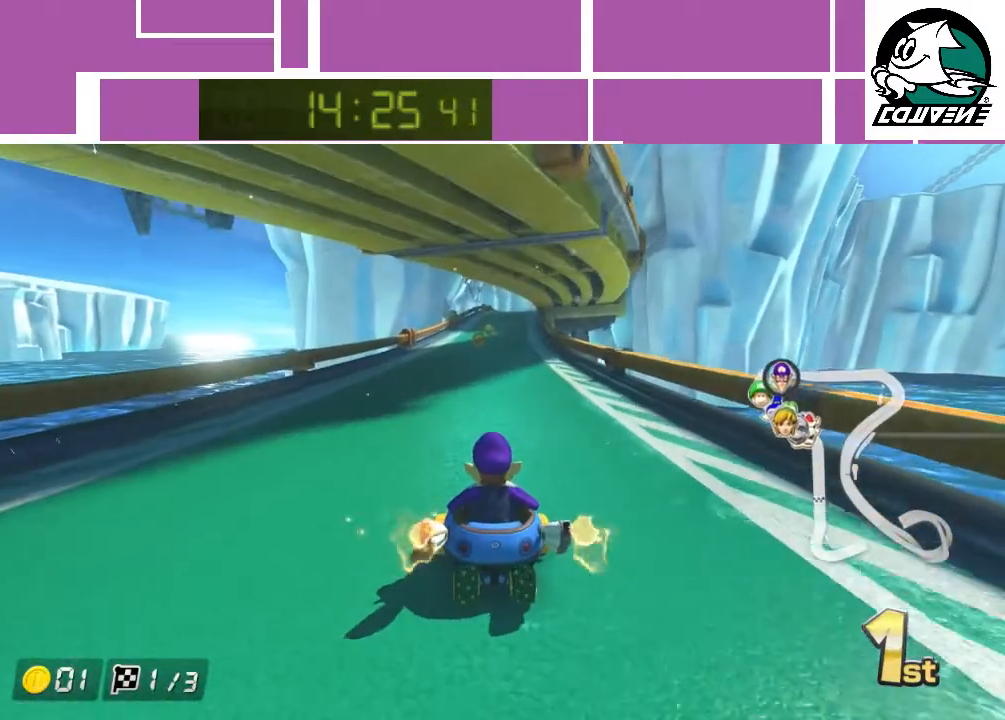
{"buttons": ["A"], "left_stick": "center", "events": []}
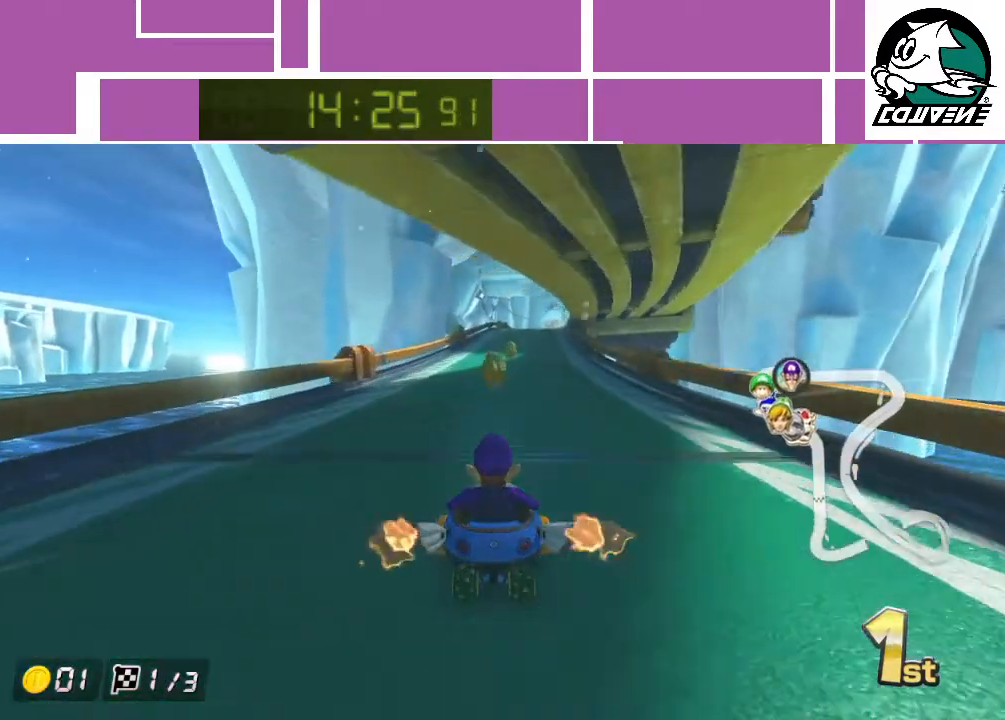
{"buttons": ["A"], "left_stick": "center", "events": [[83, "left_stick", "right"], [467, "left_stick", "center"]]}
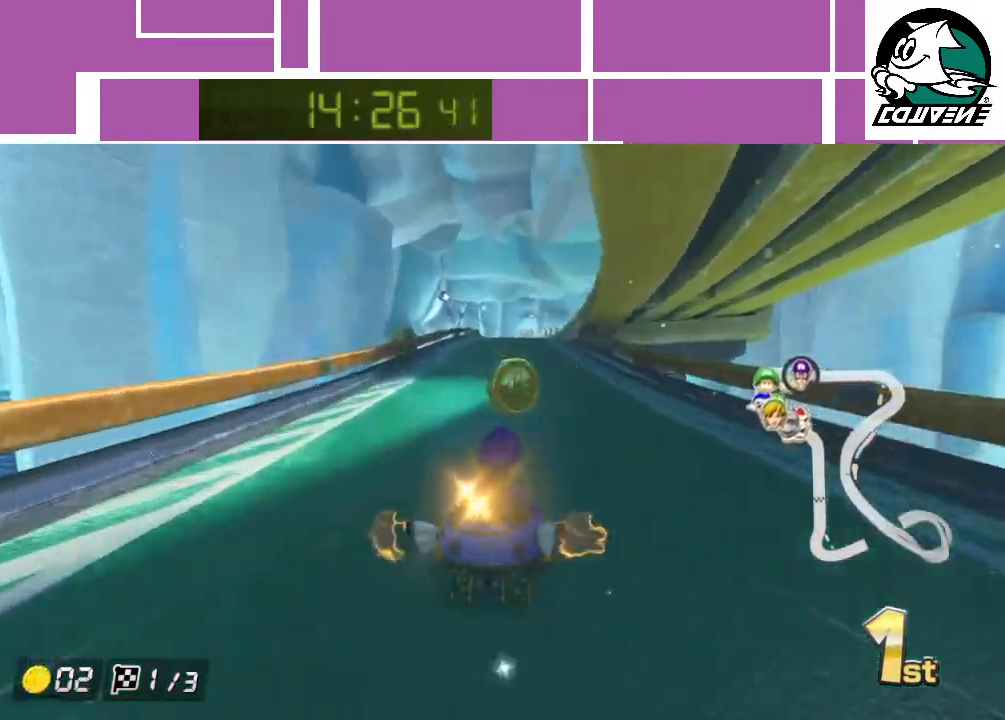
{"buttons": ["A"], "left_stick": "center", "events": []}
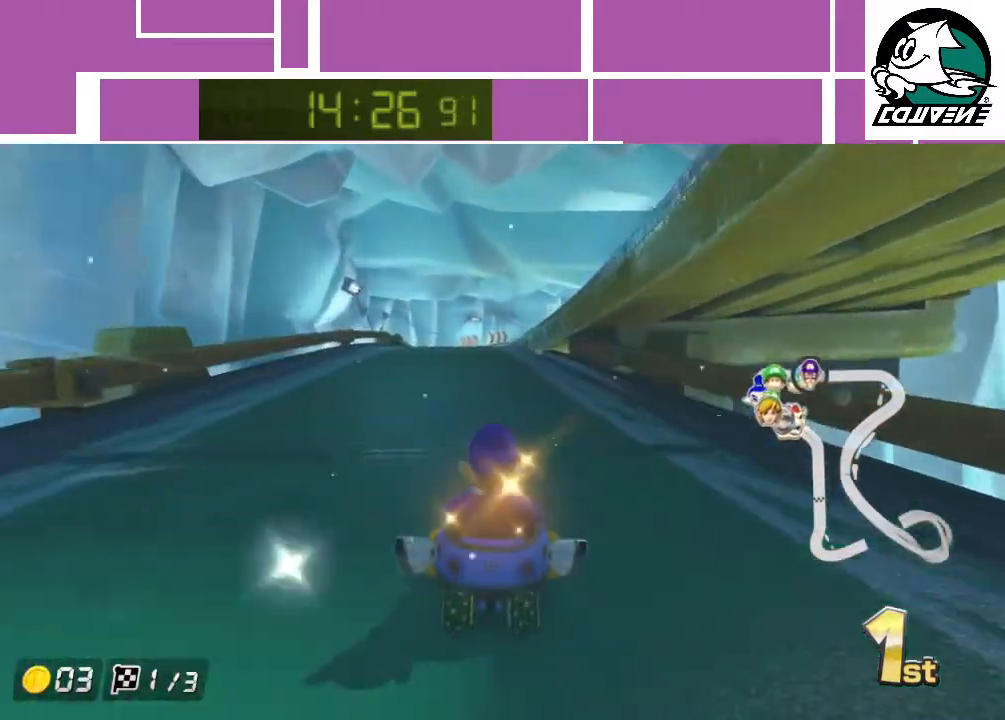
{"buttons": ["A"], "left_stick": "center", "events": [[283, "left_stick", "left"], [400, "left_stick", "center"]]}
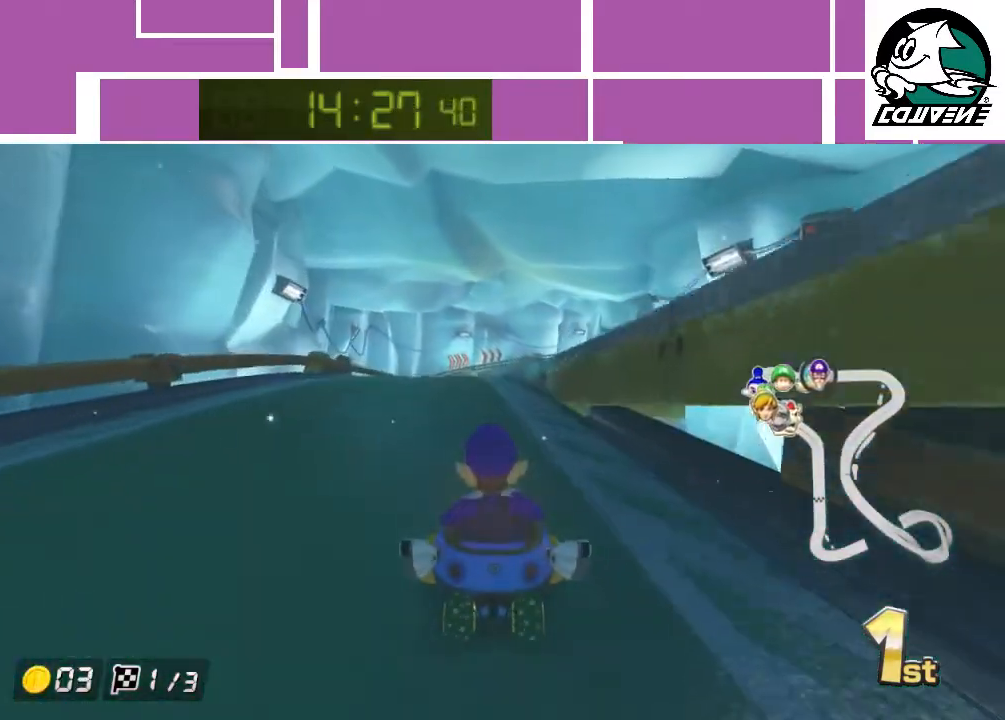
{"buttons": ["A"], "left_stick": "center", "events": []}
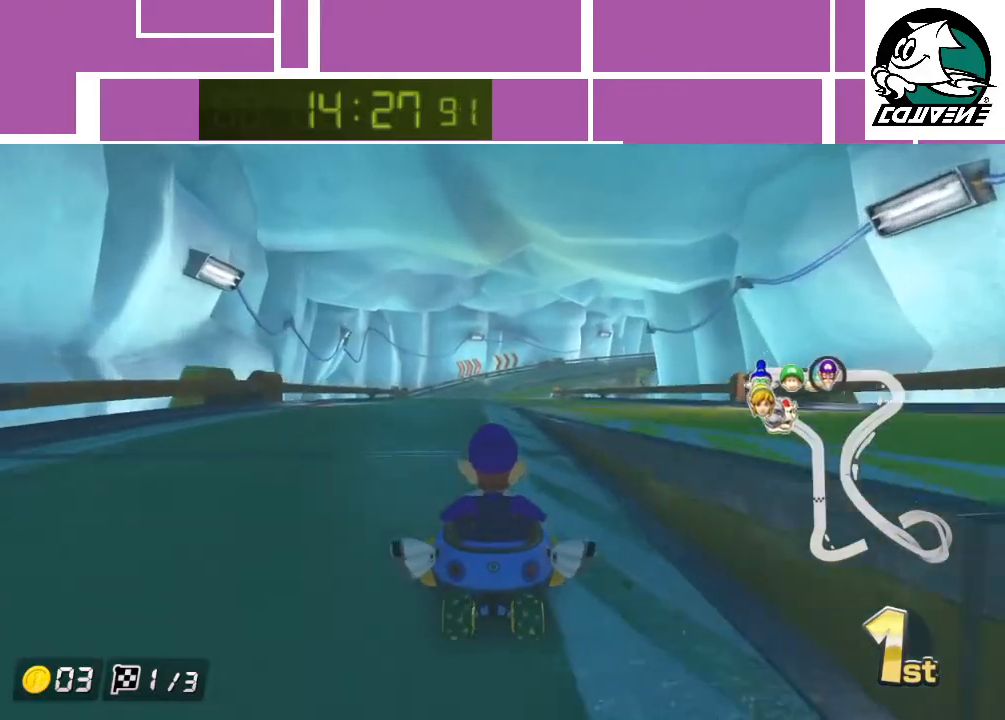
{"buttons": ["A"], "left_stick": "center", "events": []}
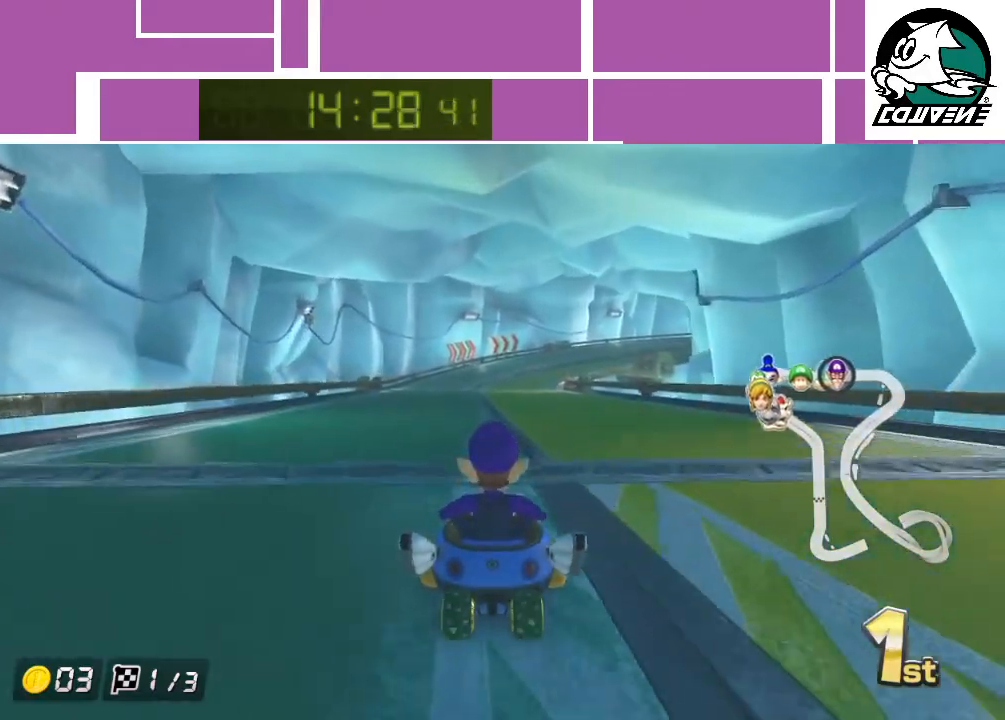
{"buttons": ["A", "R1"], "left_stick": "right", "events": [[267, "left_stick", "right"], [300, "R1", "down"]]}
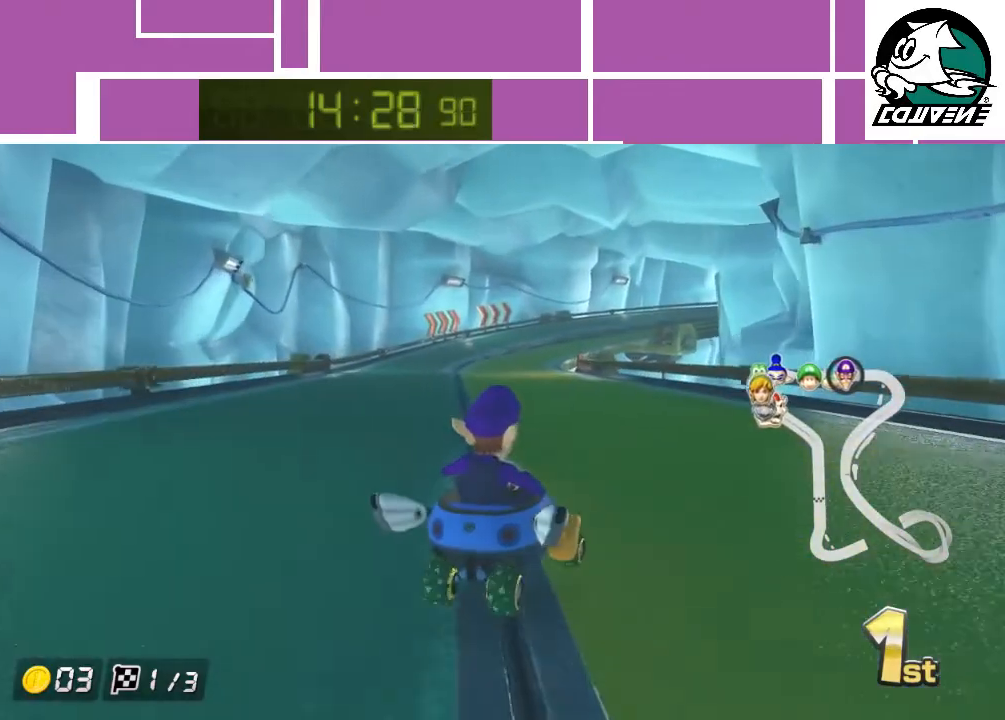
{"buttons": ["A", "R1"], "left_stick": "left", "events": [[367, "left_stick", "left"]]}
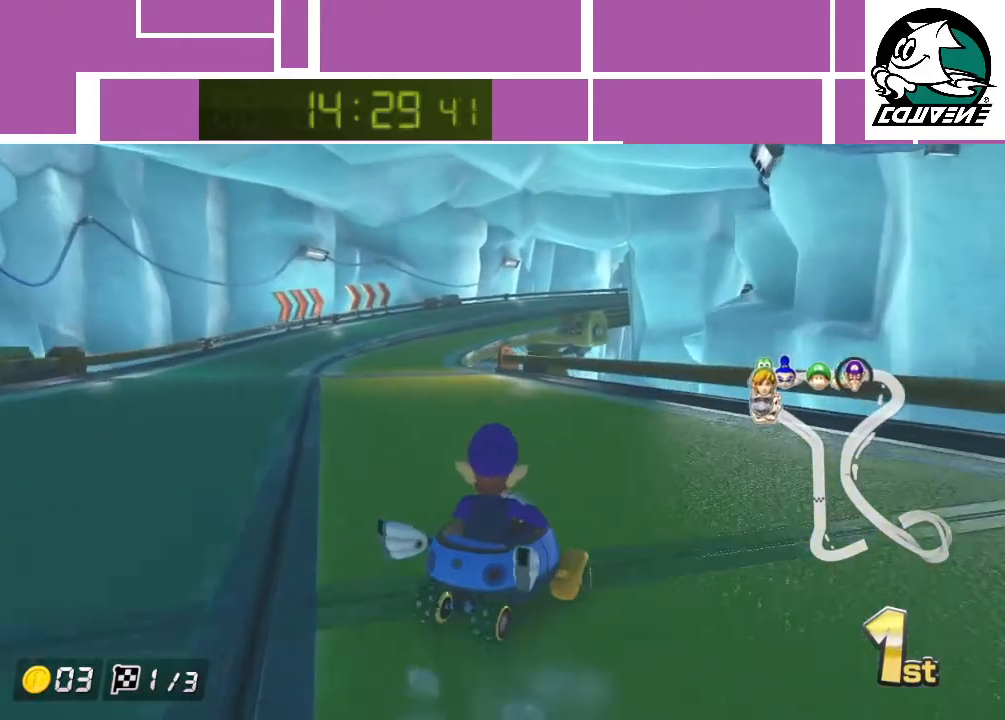
{"buttons": ["A", "R1"], "left_stick": "left", "events": []}
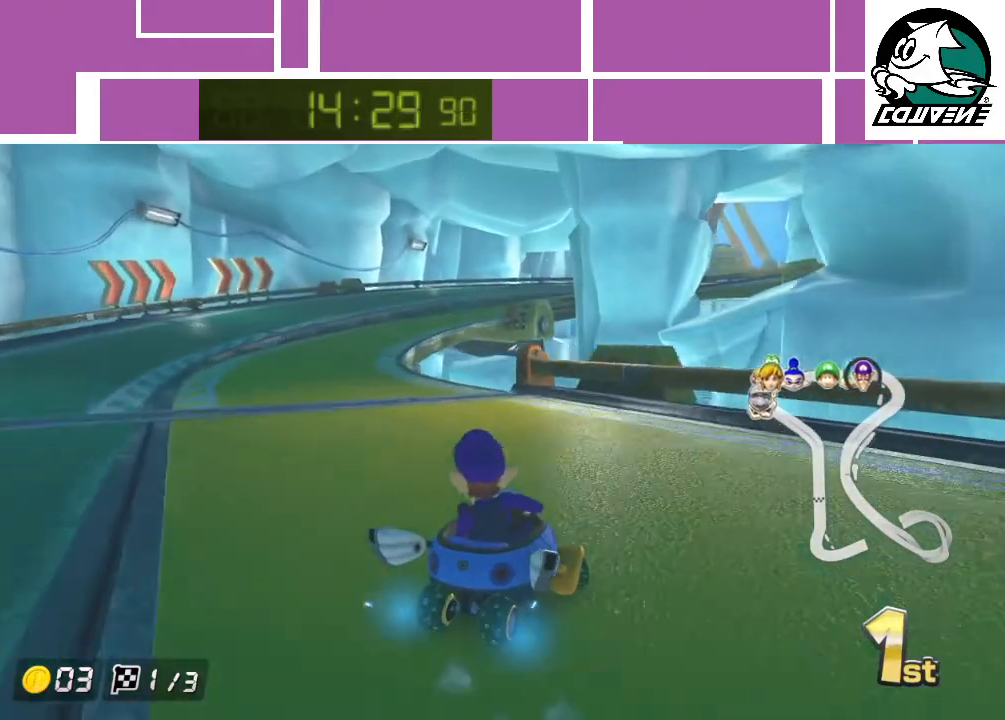
{"buttons": ["A", "R1"], "left_stick": "right", "events": [[450, "left_stick", "right"]]}
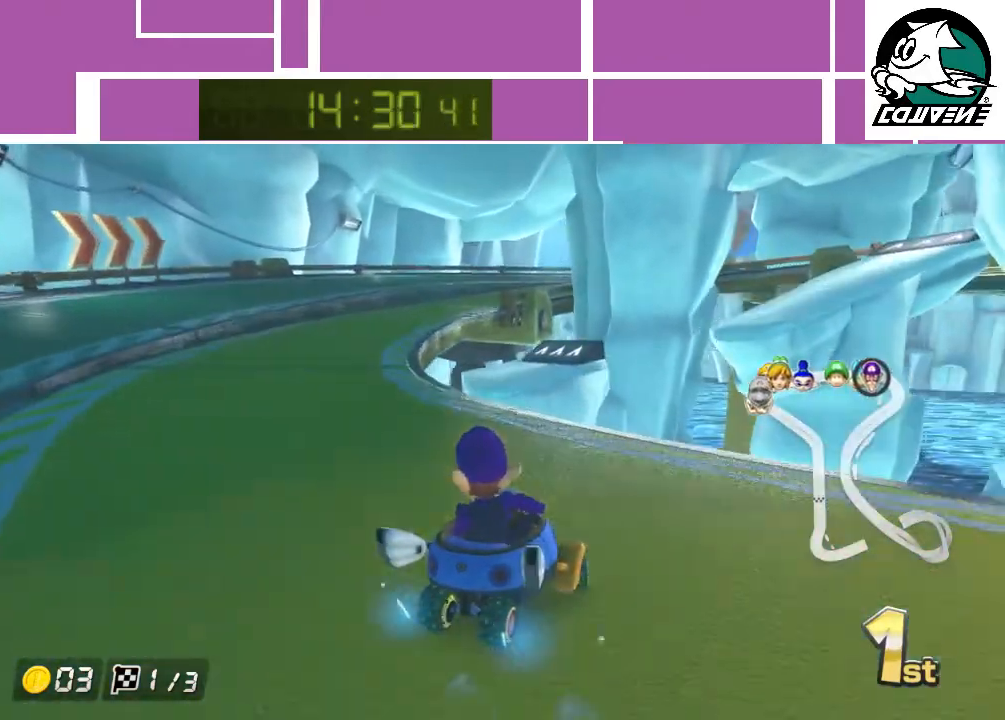
{"buttons": ["A", "R1"], "left_stick": "left", "events": [[167, "left_stick", "left"]]}
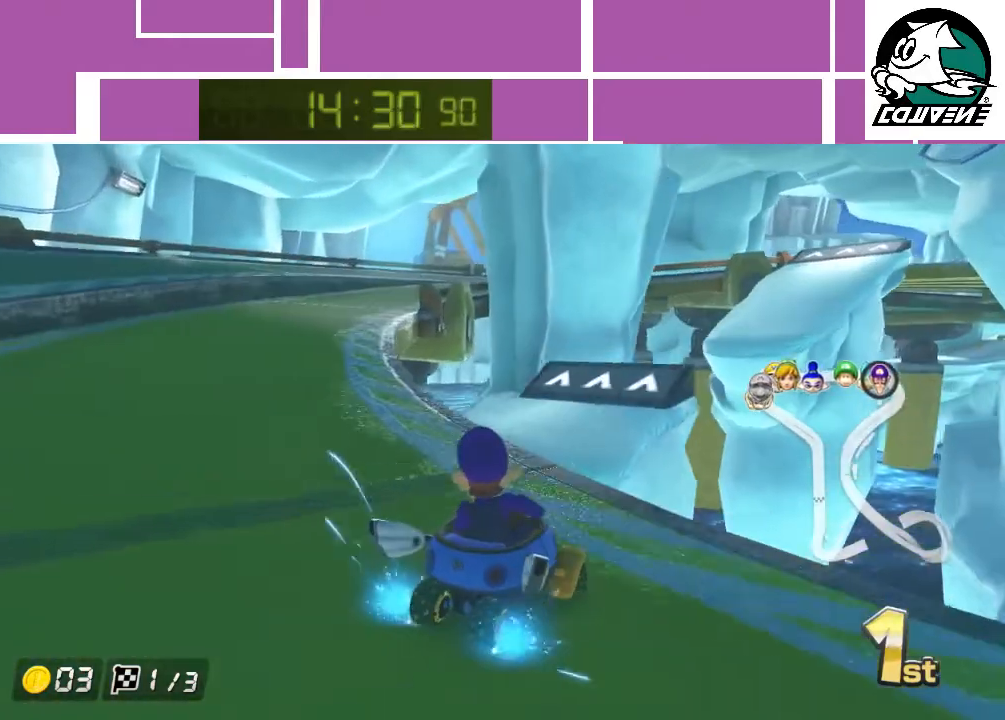
{"buttons": ["A", "R1"], "left_stick": "left", "events": [[100, "left_stick", "center"], [233, "left_stick", "up-left"], [300, "left_stick", "center"], [483, "left_stick", "left"]]}
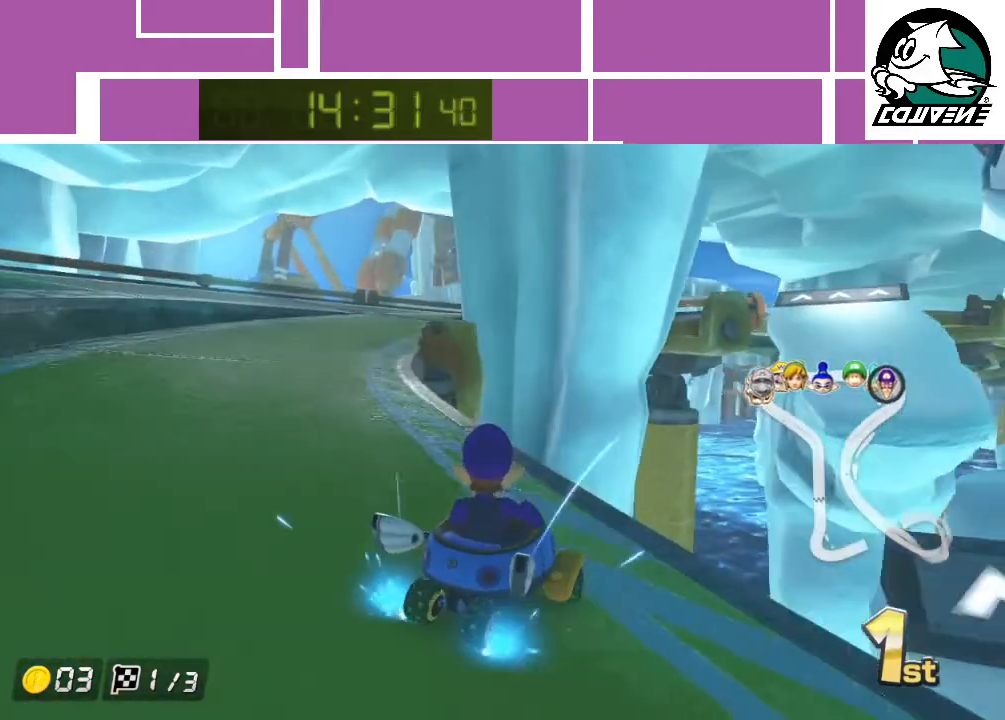
{"buttons": ["A", "R1"], "left_stick": "right", "events": [[200, "left_stick", "center"], [383, "left_stick", "right"]]}
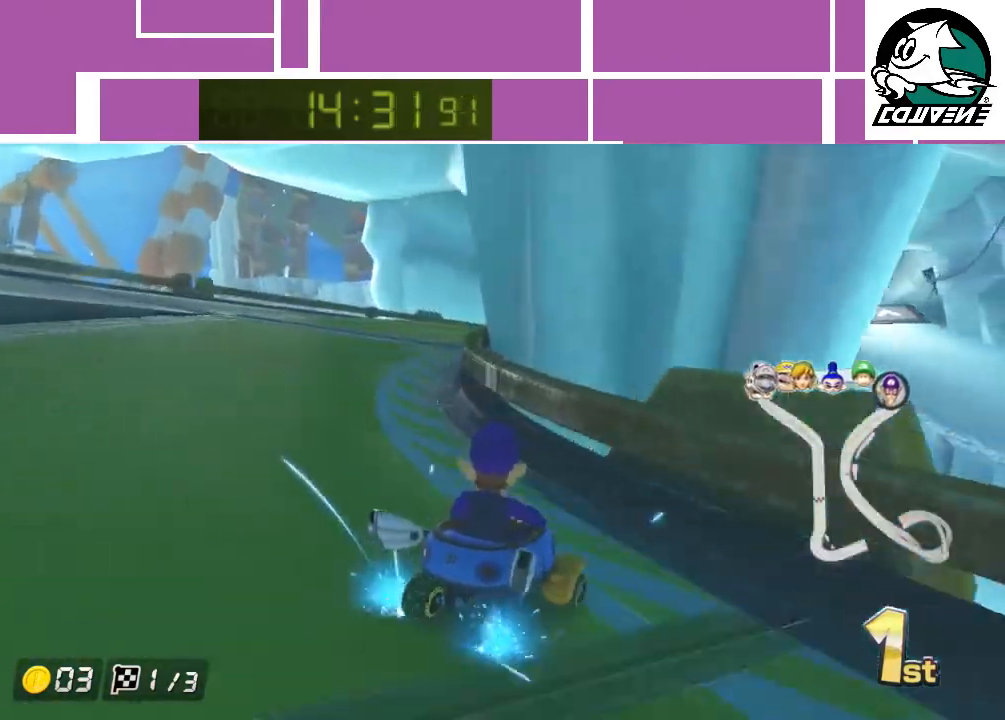
{"buttons": ["A"], "left_stick": "left", "events": [[350, "left_stick", "up-left"], [383, "R1", "up"], [417, "left_stick", "left"]]}
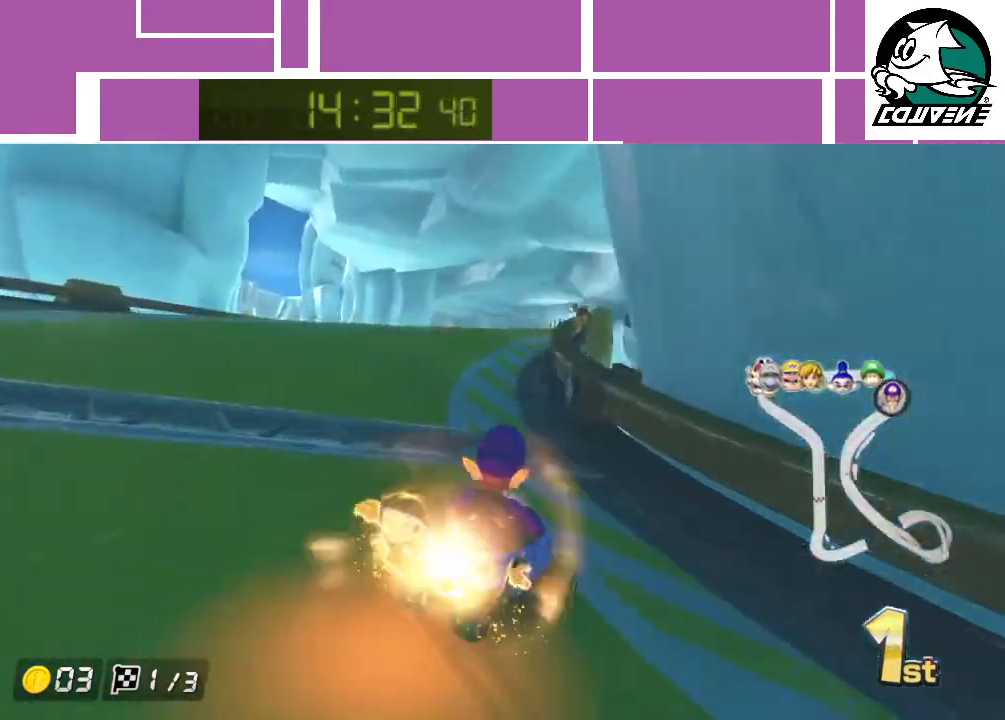
{"buttons": ["A"], "left_stick": "center", "events": [[417, "left_stick", "center"]]}
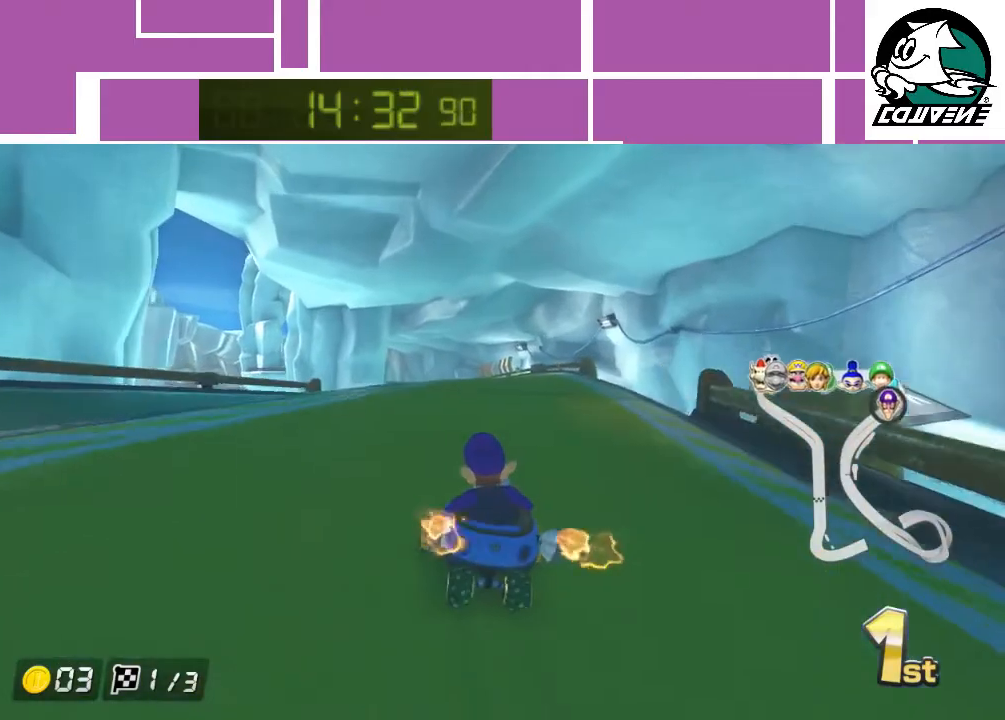
{"buttons": ["A"], "left_stick": "center", "events": []}
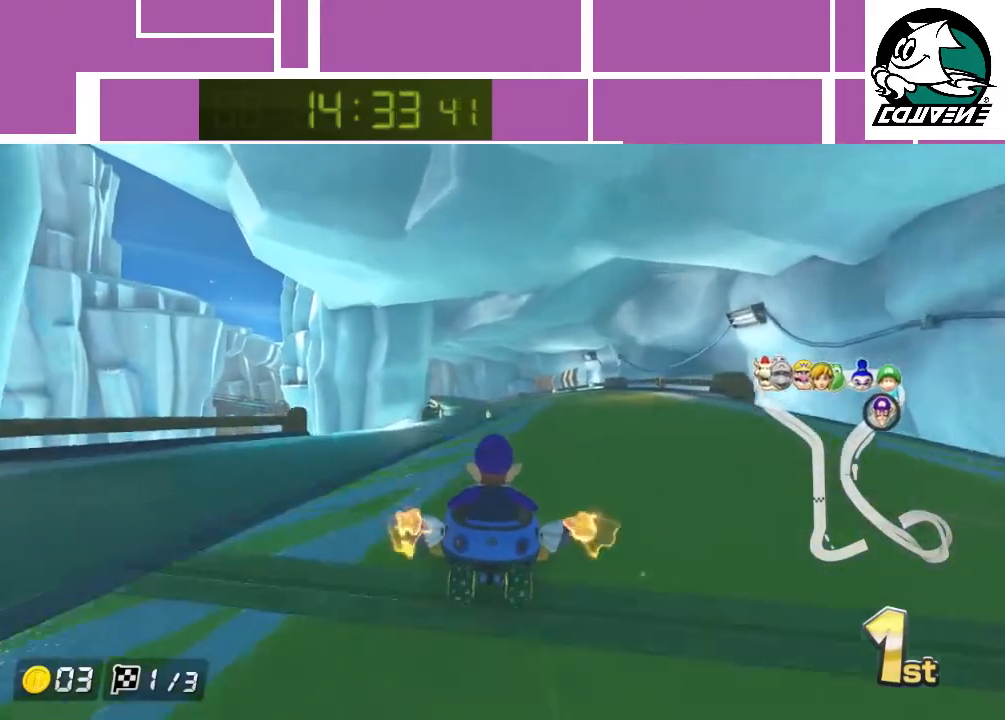
{"buttons": ["A"], "left_stick": "right", "events": [[100, "left_stick", "left"], [200, "left_stick", "center"], [417, "left_stick", "right"]]}